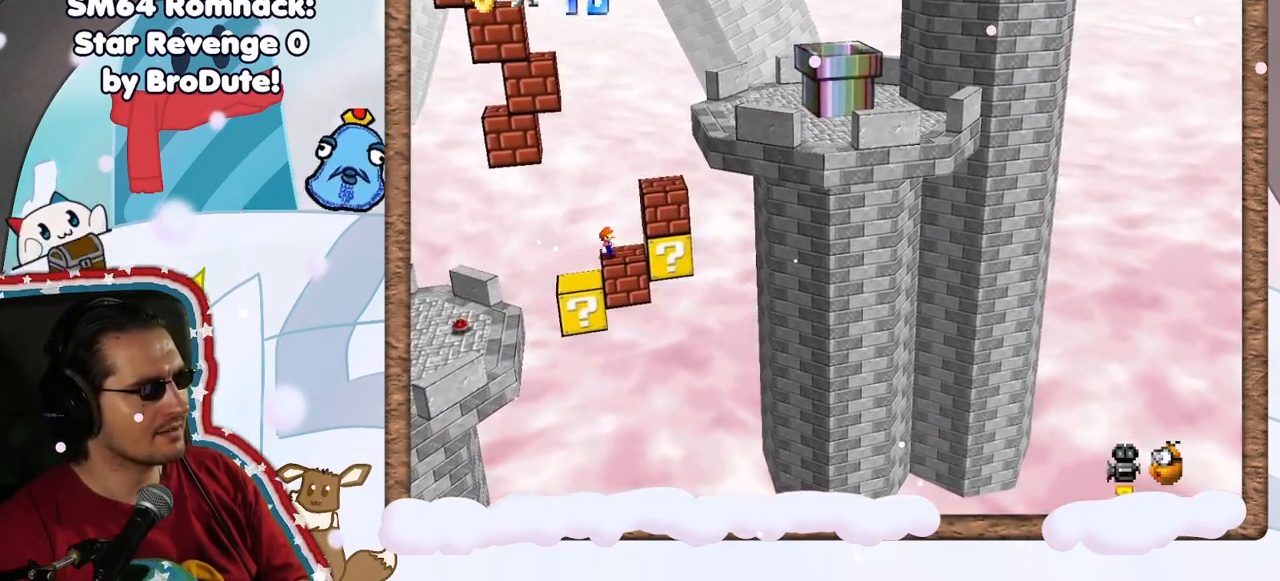
Gameplay with a controller (Nintendo layout); each line is a JSON object with the inputs held at the frame after it. "events" lists button and stick changes between this image and that frame as [ms after this image, input, new state], when the widget could be followed in between. Not read: L3 R3.
{"buttons": [], "left_stick": "right", "events": [[33, "left_stick", "right"], [117, "A", "down"], [200, "Z", "down"], [267, "Z", "up"], [317, "left_stick", "center"], [350, "A", "up"], [450, "left_stick", "right"]]}
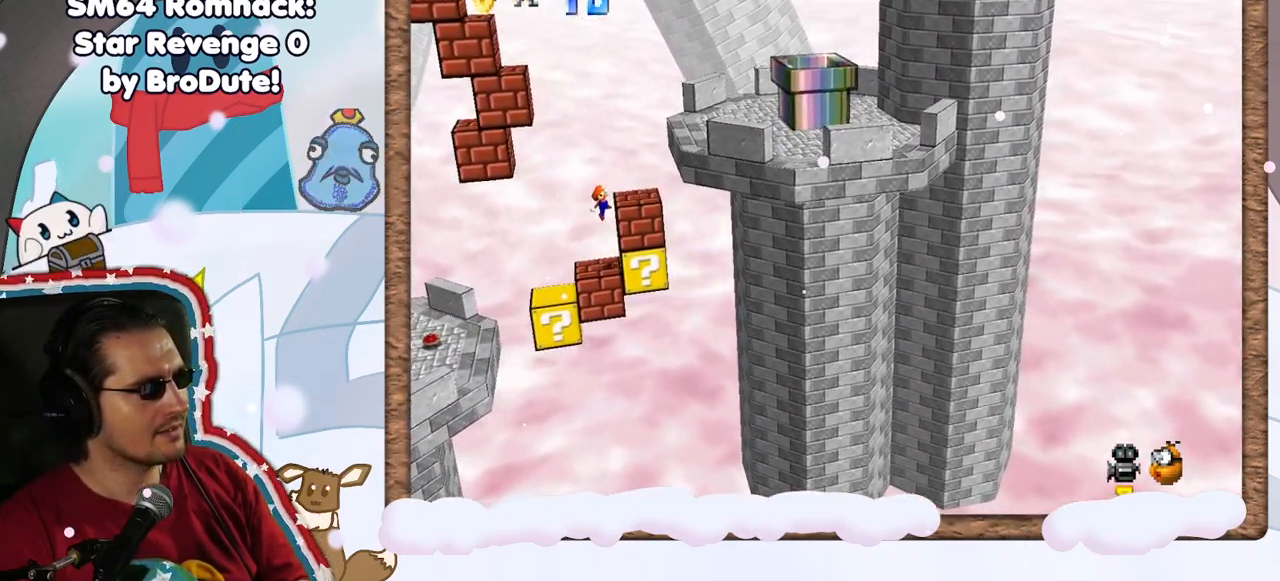
{"buttons": [], "left_stick": "center", "events": [[217, "left_stick", "center"], [233, "A", "down"], [400, "A", "up"]]}
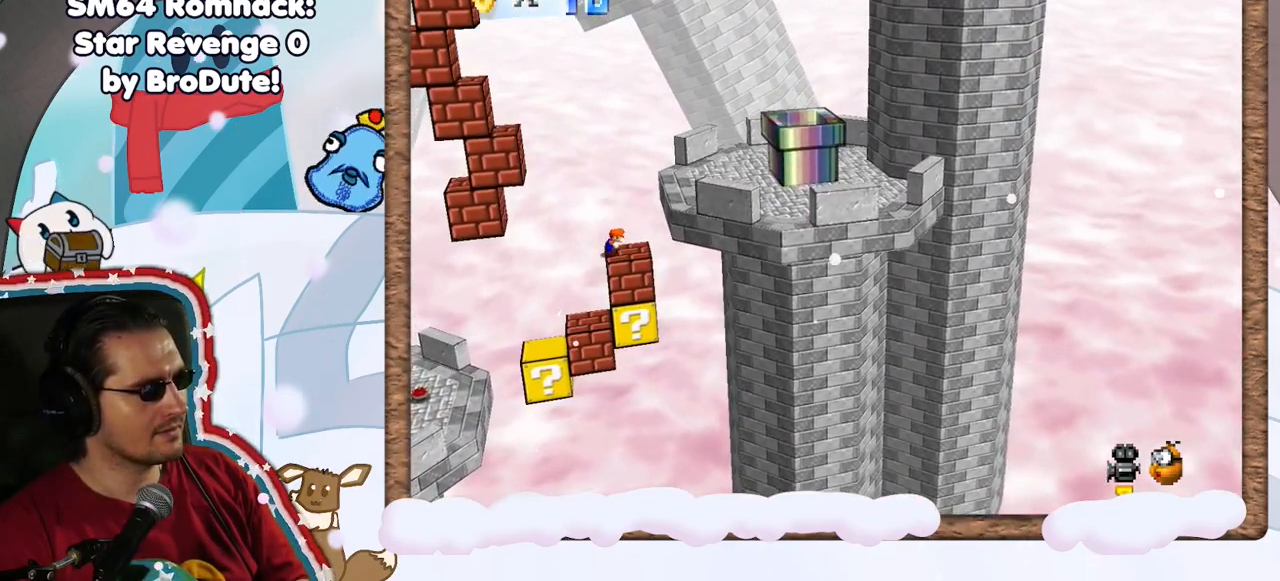
{"buttons": [], "left_stick": "center", "events": [[367, "A", "down"], [450, "A", "up"]]}
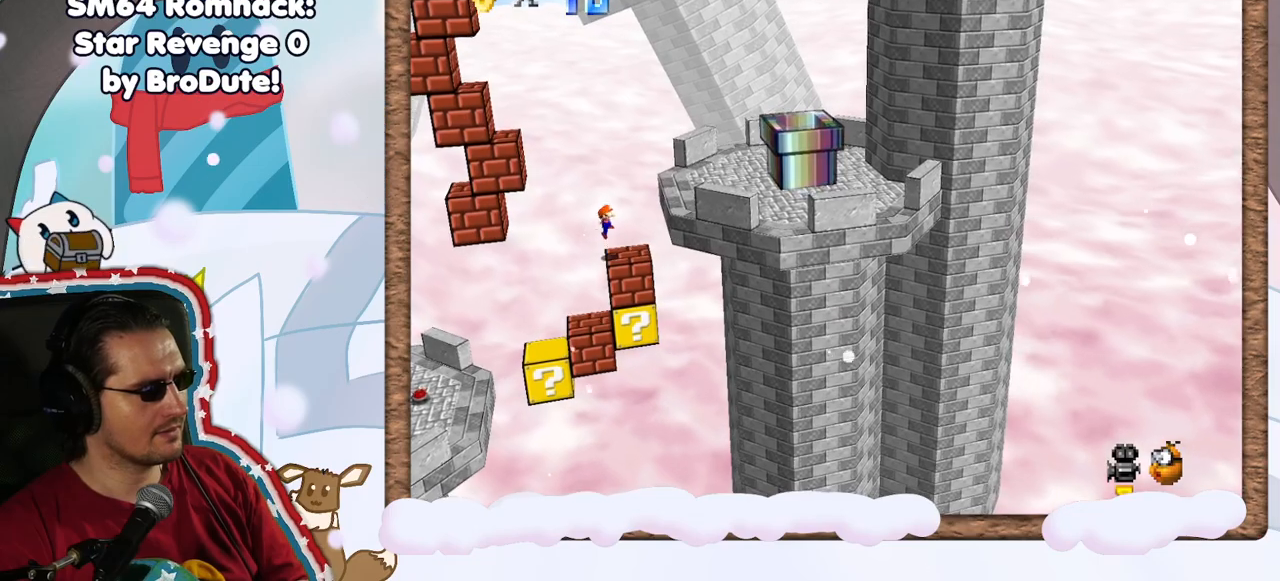
{"buttons": ["A"], "left_stick": "right", "events": [[67, "left_stick", "right"], [400, "A", "down"]]}
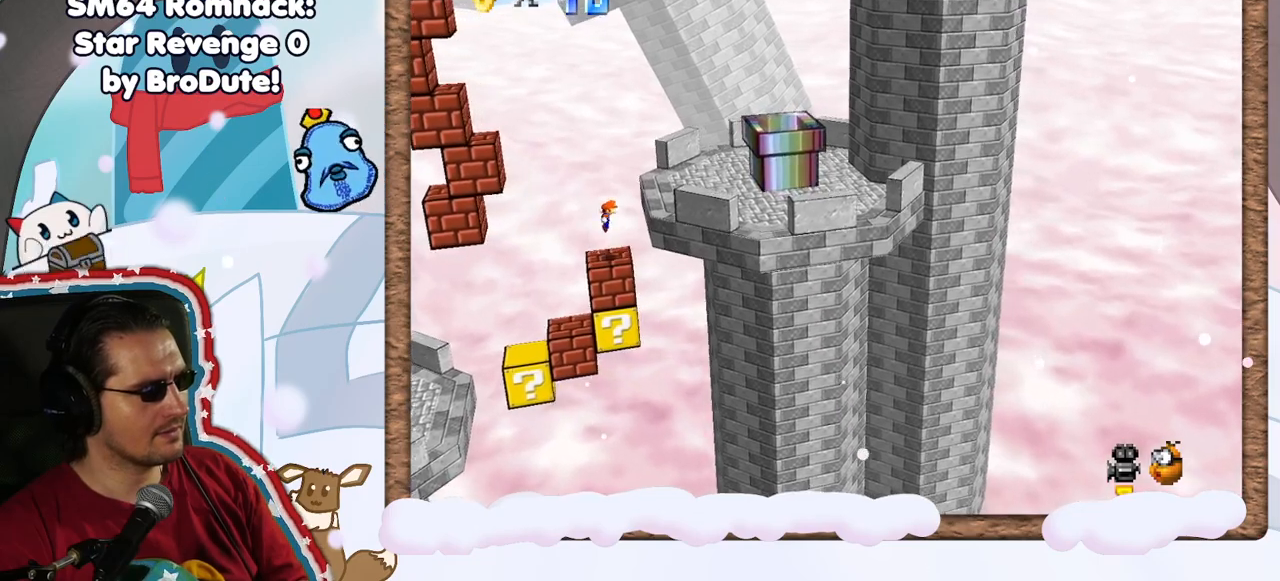
{"buttons": [], "left_stick": "right", "events": [[150, "A", "up"]]}
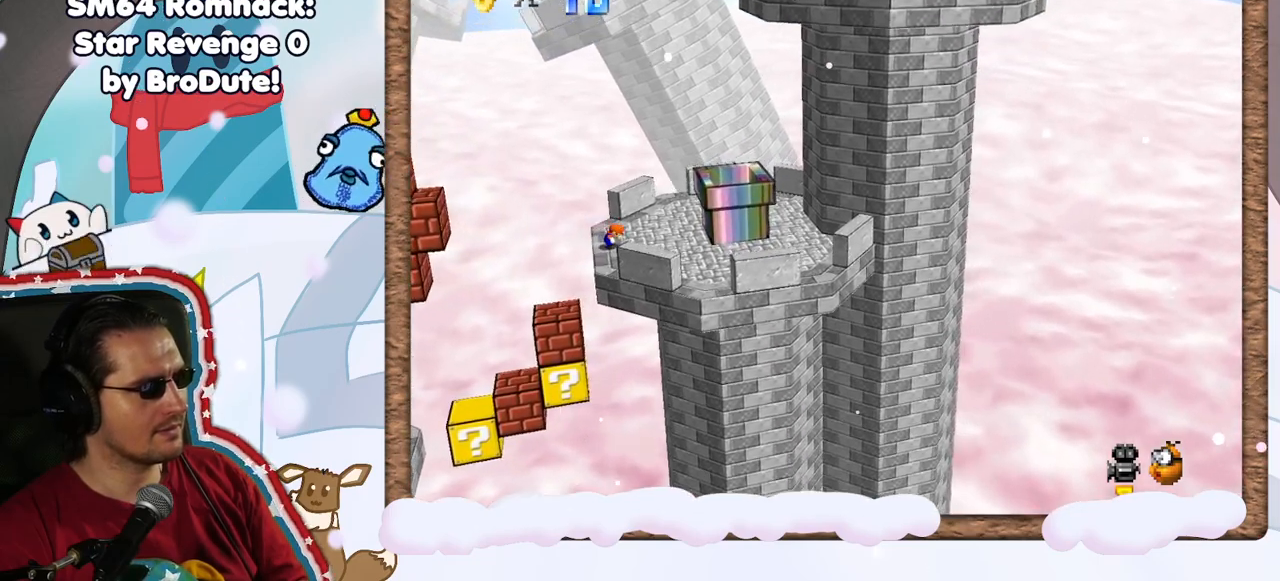
{"buttons": ["A"], "left_stick": "left", "events": [[50, "A", "down"], [433, "left_stick", "left"]]}
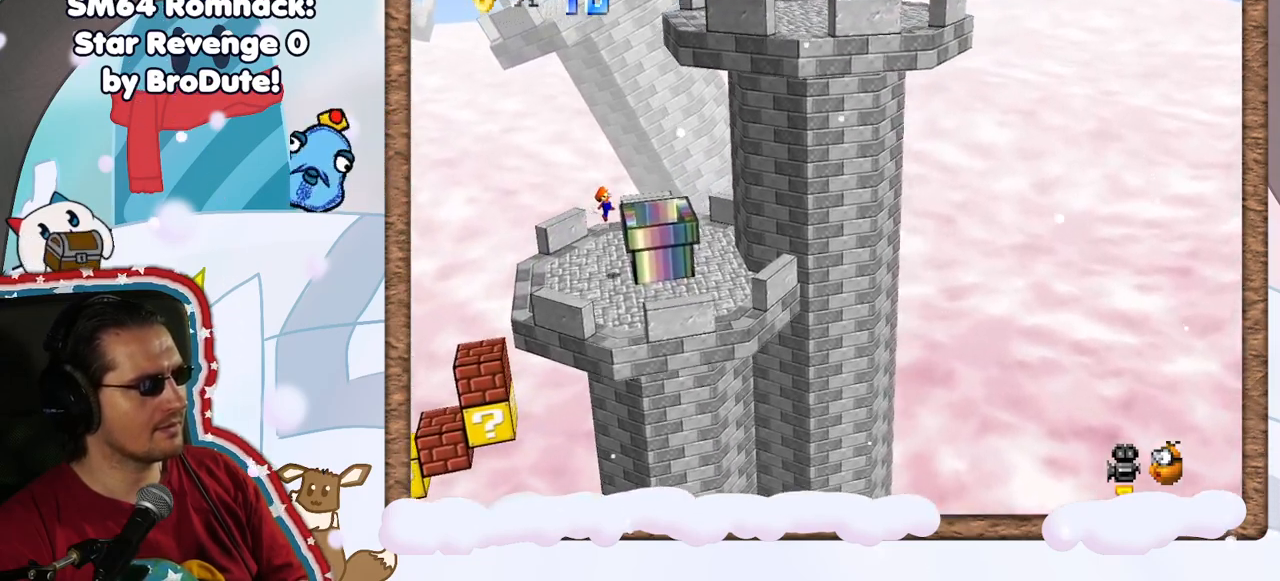
{"buttons": ["A"], "left_stick": "left", "events": [[17, "C_RIGHT", "down"], [67, "A", "up"], [117, "C_RIGHT", "up"], [283, "left_stick", "center"], [317, "A", "down"], [350, "left_stick", "left"]]}
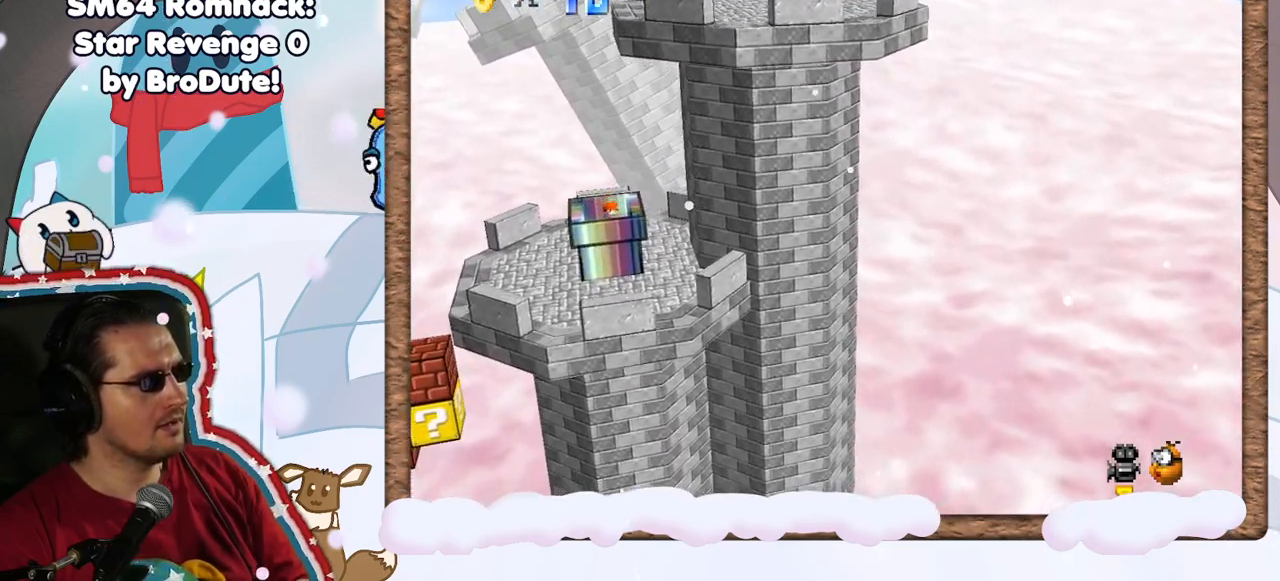
{"buttons": ["A"], "left_stick": "right", "events": [[83, "A", "up"], [167, "A", "down"], [200, "left_stick", "right"]]}
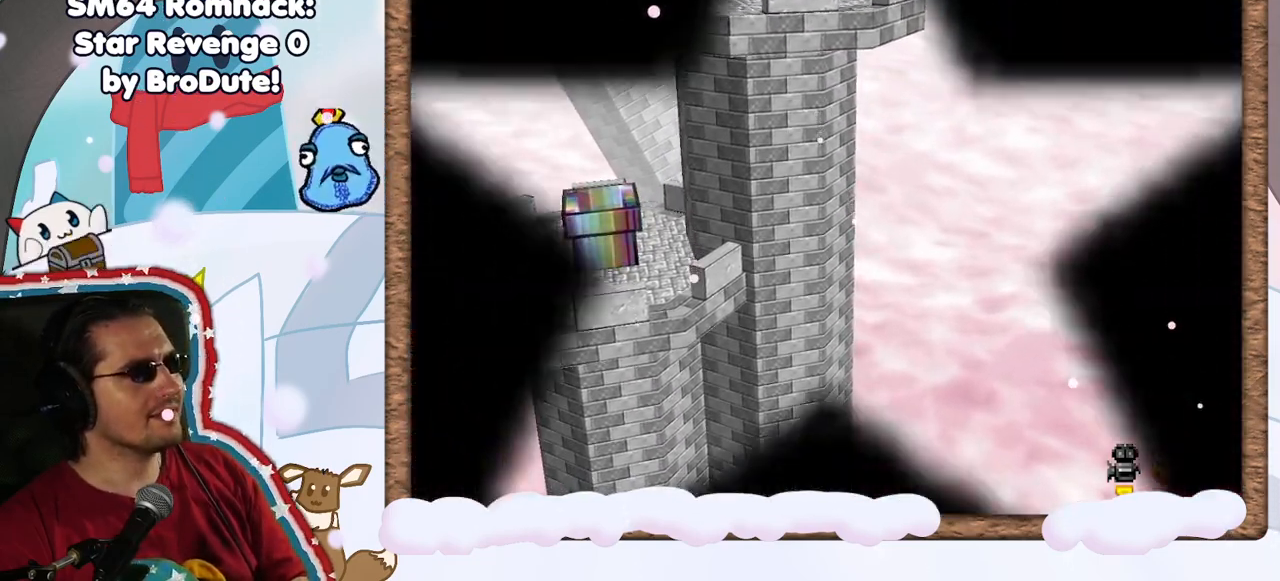
{"buttons": [], "left_stick": "center", "events": [[17, "A", "up"], [100, "left_stick", "center"]]}
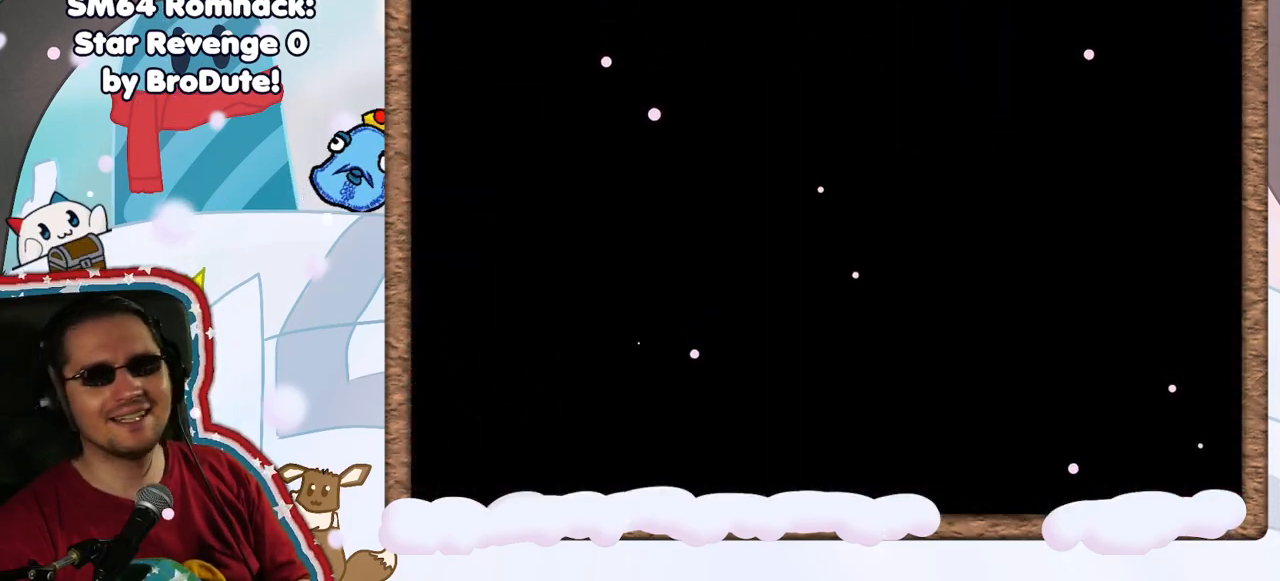
{"buttons": [], "left_stick": "center", "events": []}
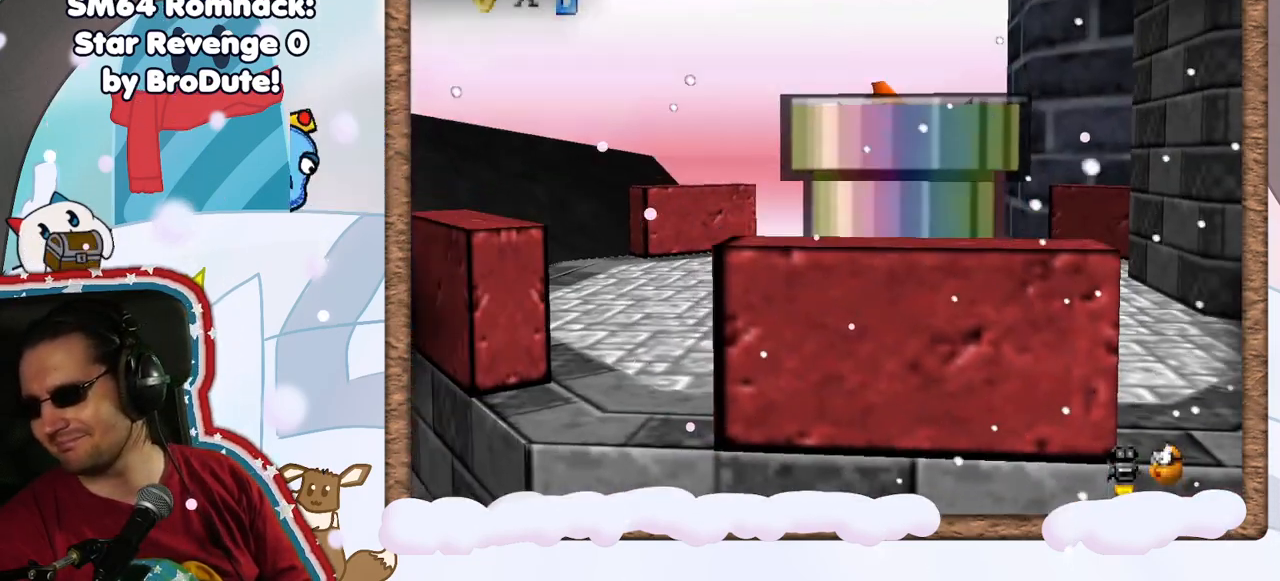
{"buttons": [], "left_stick": "center", "events": []}
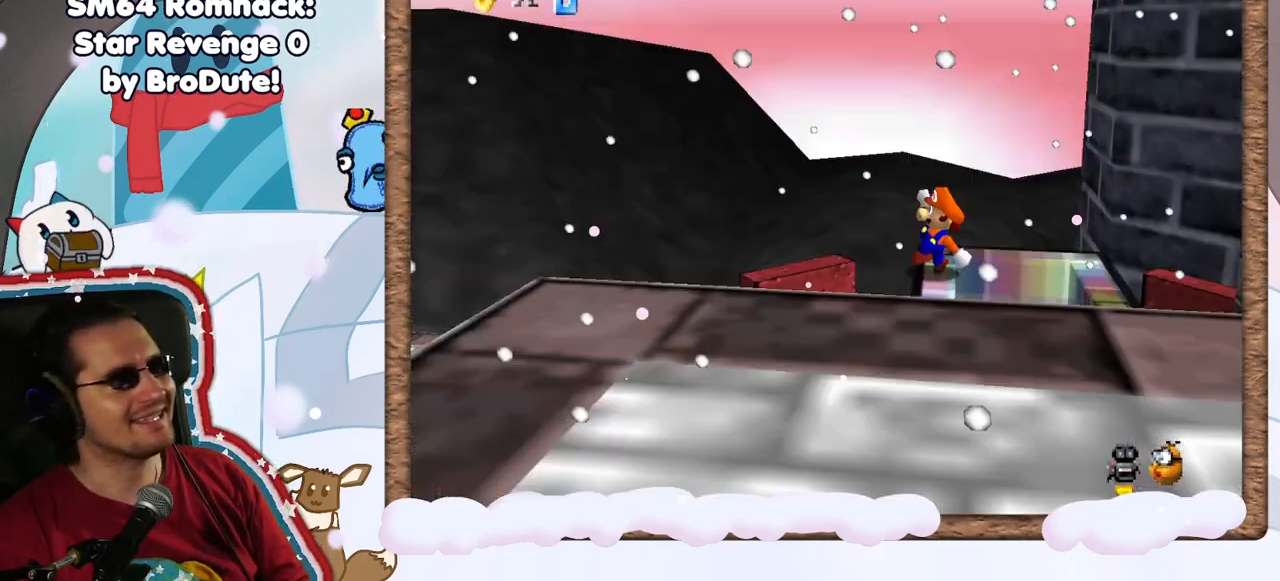
{"buttons": ["A"], "left_stick": "right", "events": [[367, "A", "down"], [417, "left_stick", "right"]]}
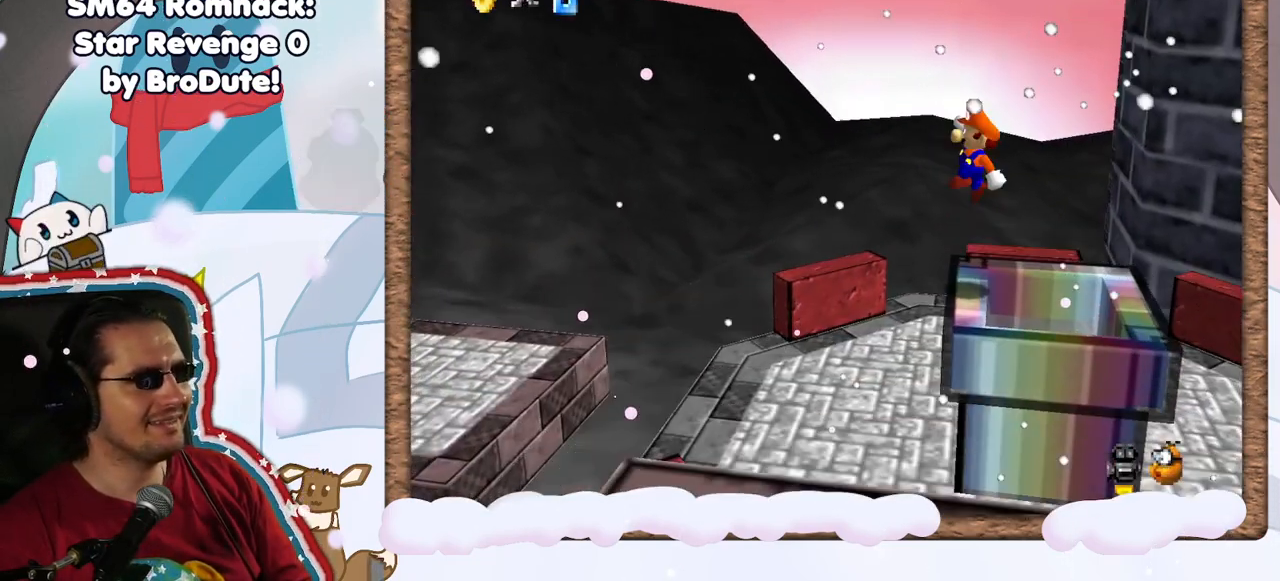
{"buttons": [], "left_stick": "center", "events": [[50, "A", "up"], [217, "left_stick", "center"]]}
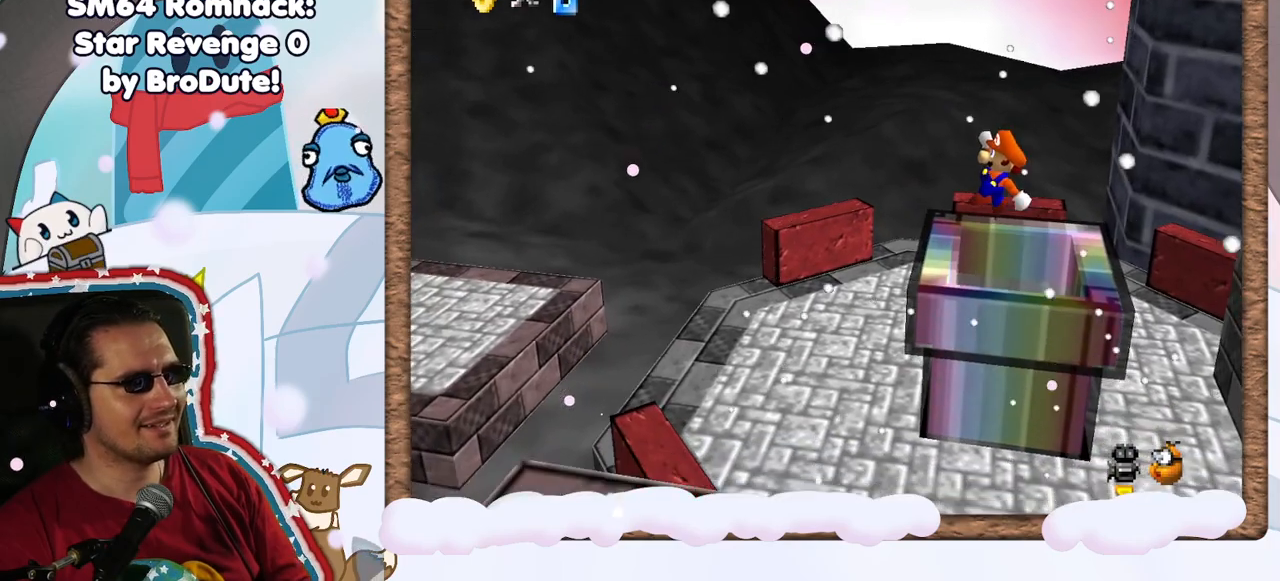
{"buttons": [], "left_stick": "center", "events": []}
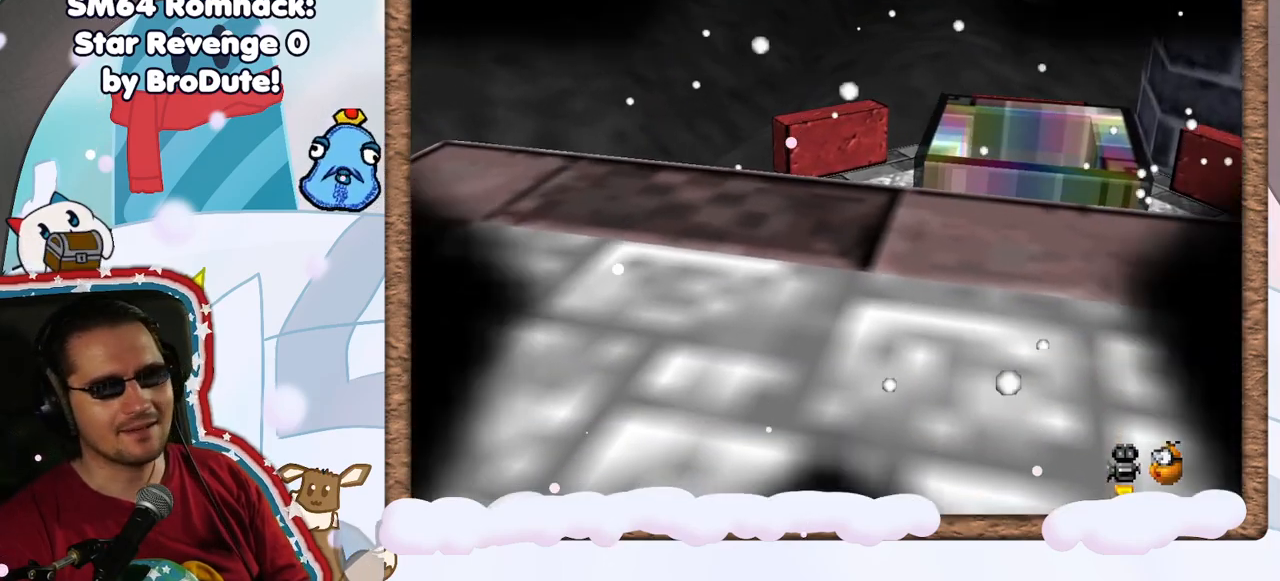
{"buttons": [], "left_stick": "center", "events": []}
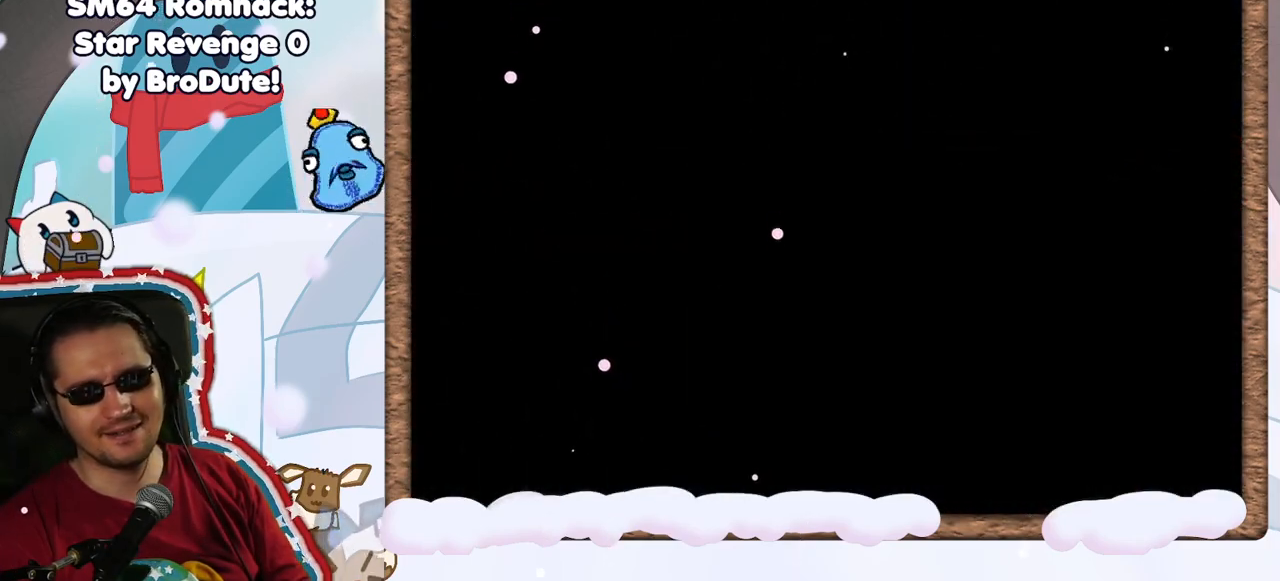
{"buttons": [], "left_stick": "center", "events": []}
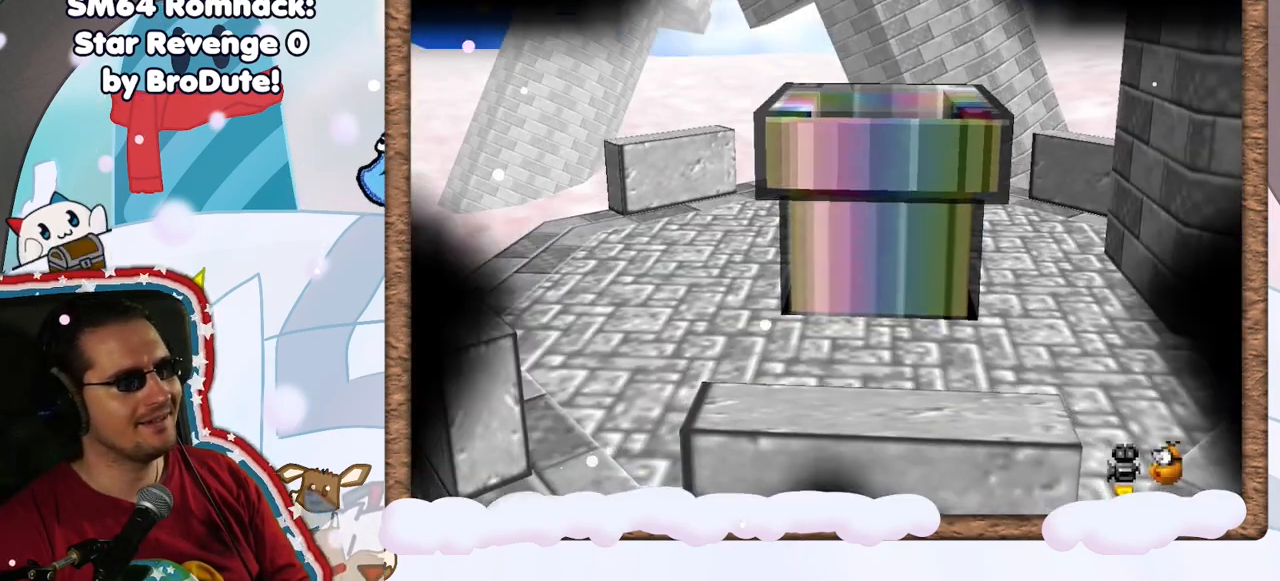
{"buttons": [], "left_stick": "center", "events": []}
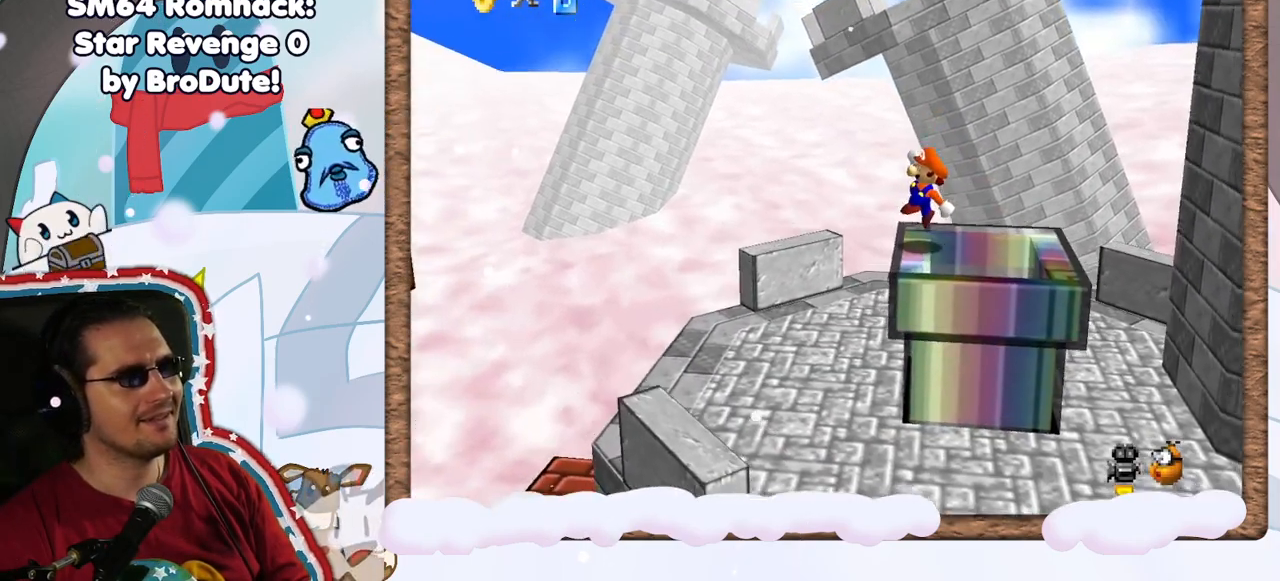
{"buttons": [], "left_stick": "center", "events": []}
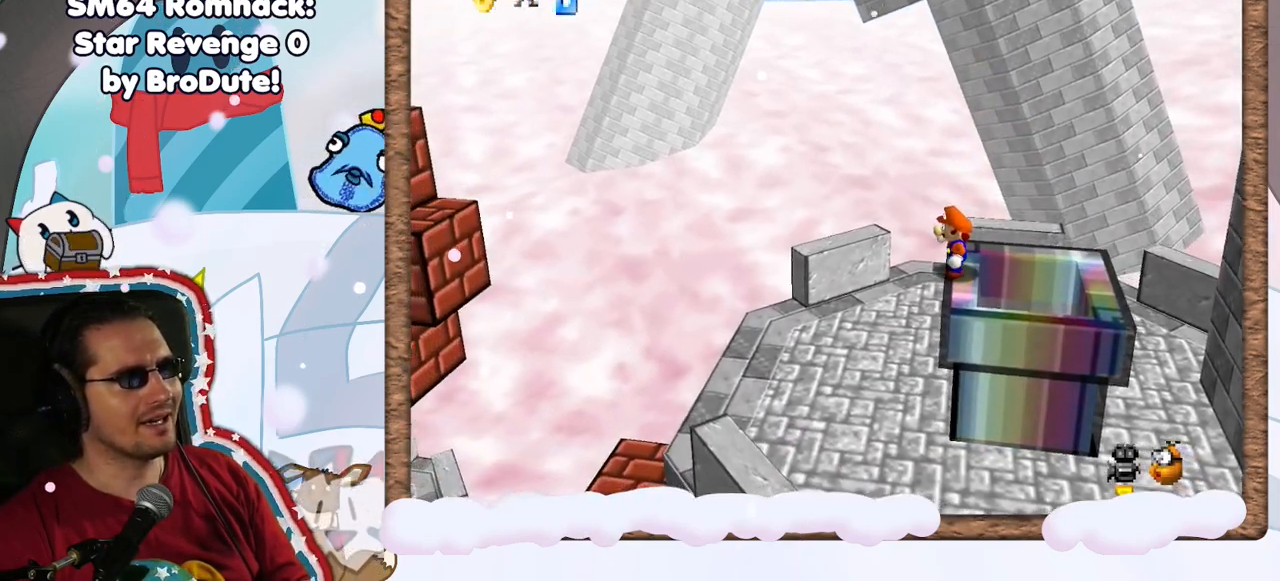
{"buttons": [], "left_stick": "center", "events": []}
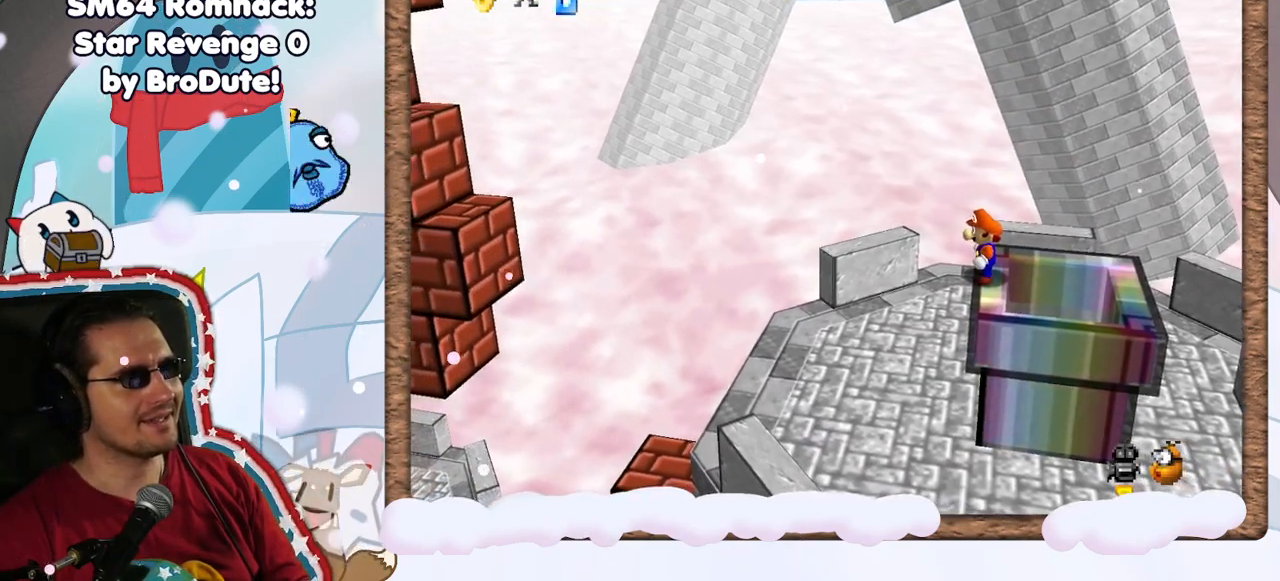
{"buttons": ["A"], "left_stick": "left", "events": [[367, "left_stick", "left"], [383, "A", "down"]]}
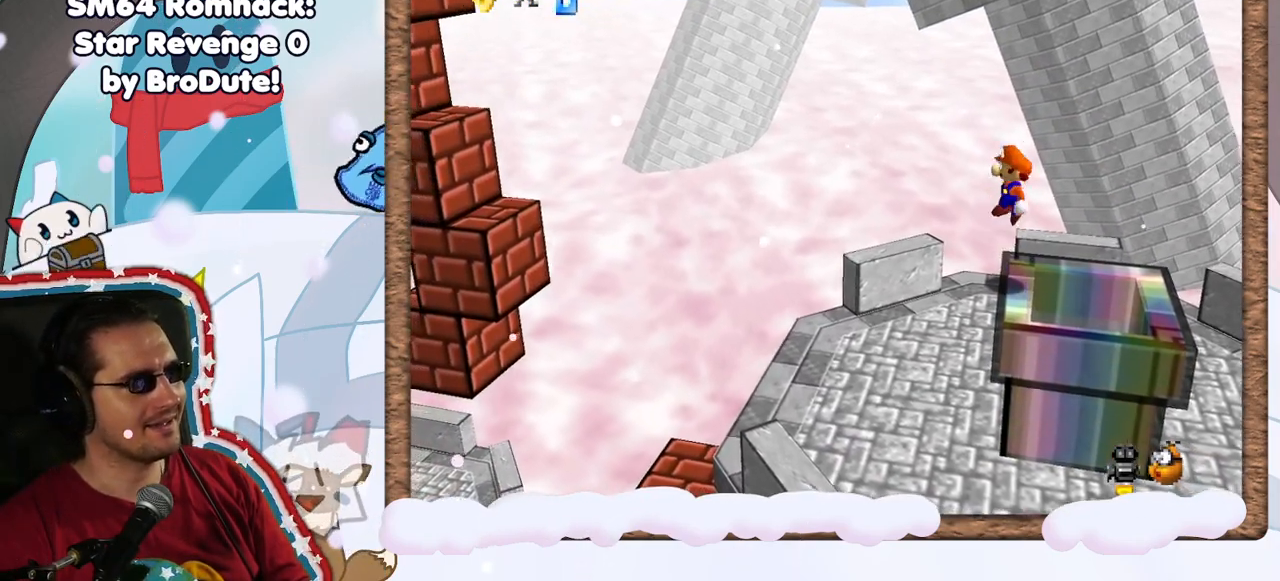
{"buttons": [], "left_stick": "left", "events": [[150, "A", "up"]]}
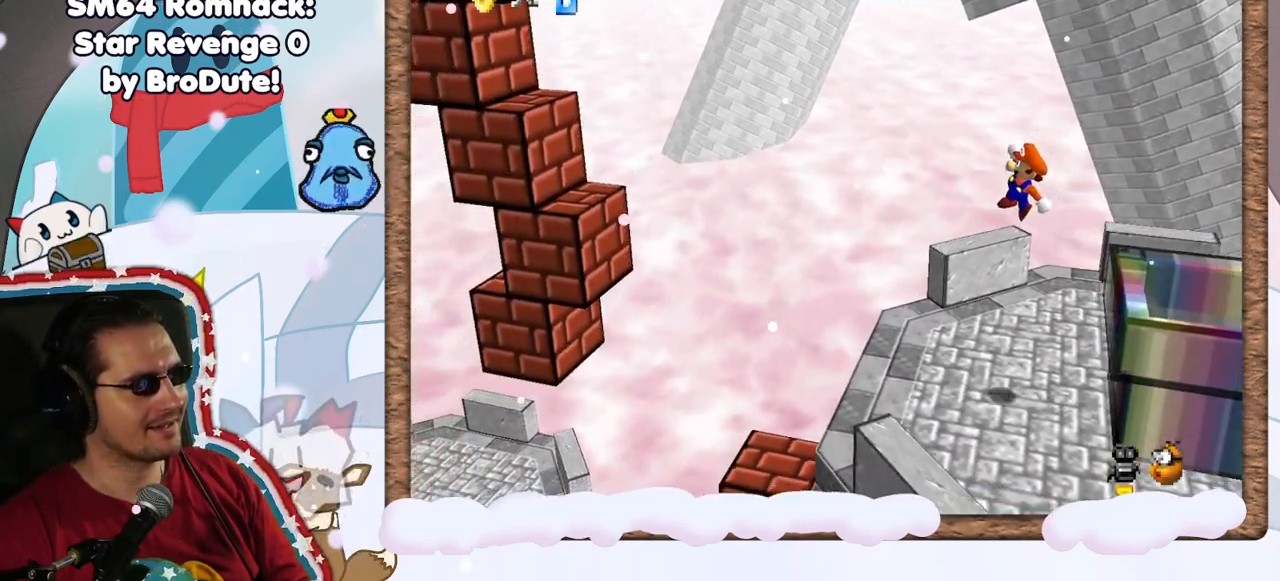
{"buttons": ["A"], "left_stick": "left", "events": [[317, "A", "down"]]}
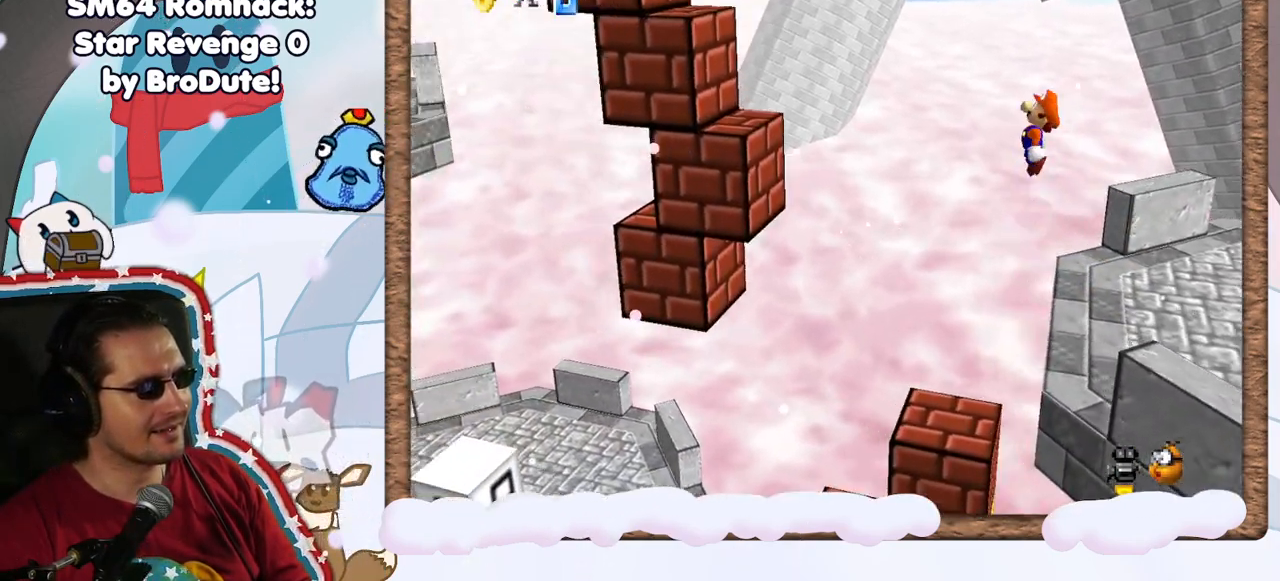
{"buttons": ["A"], "left_stick": "left", "events": []}
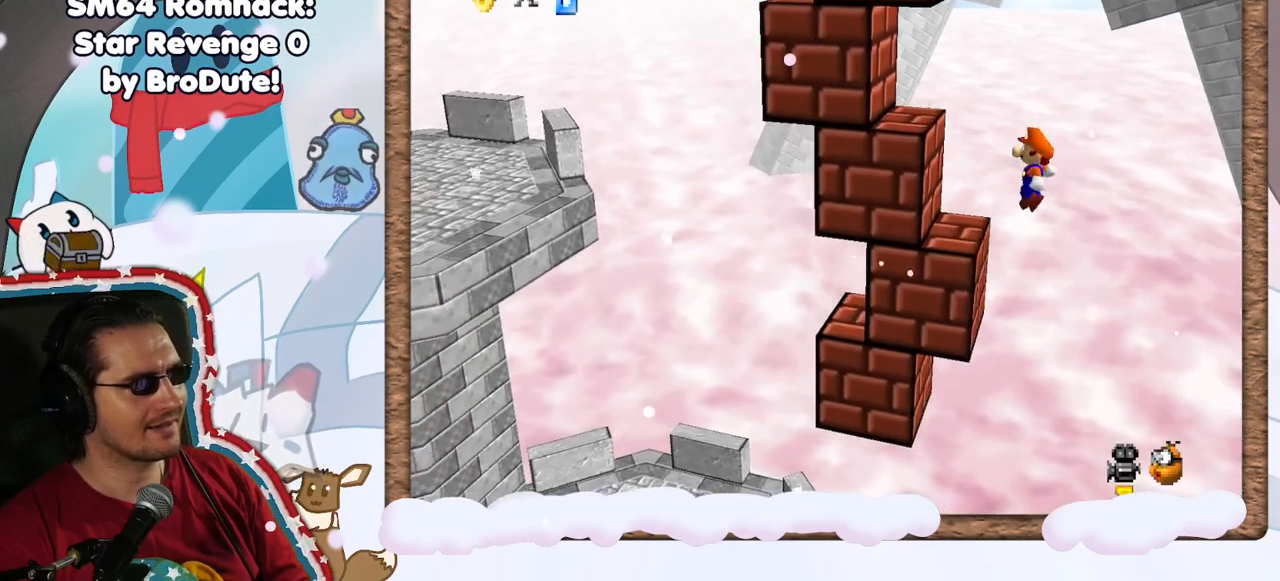
{"buttons": [], "left_stick": "center", "events": [[17, "A", "up"], [67, "left_stick", "center"]]}
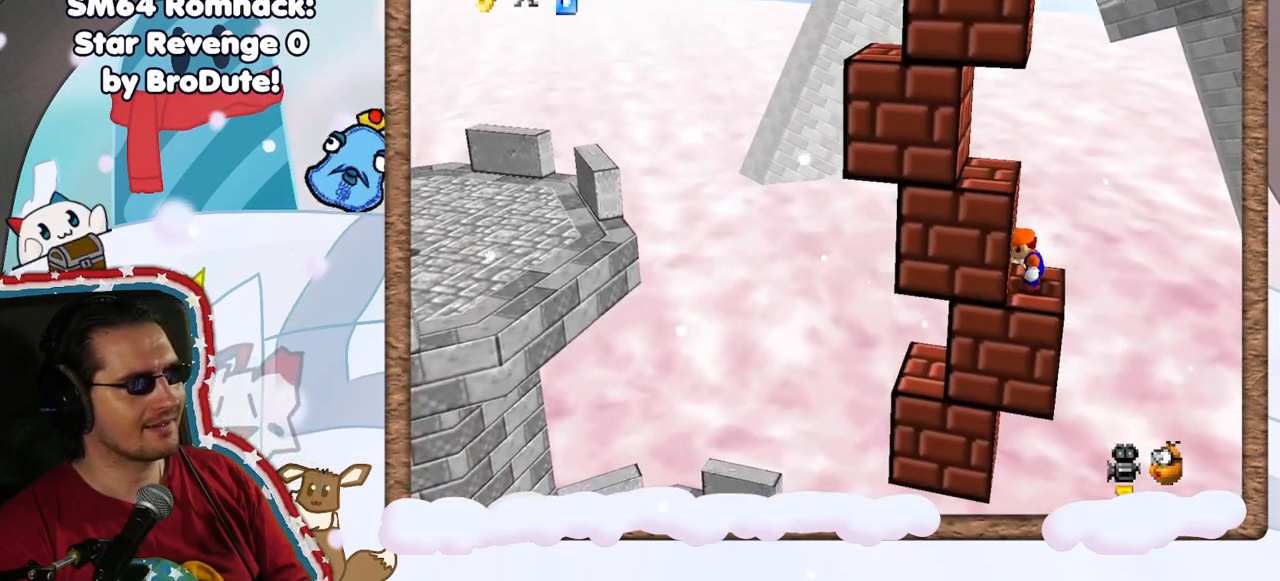
{"buttons": [], "left_stick": "center", "events": [[250, "A", "down"], [367, "A", "up"]]}
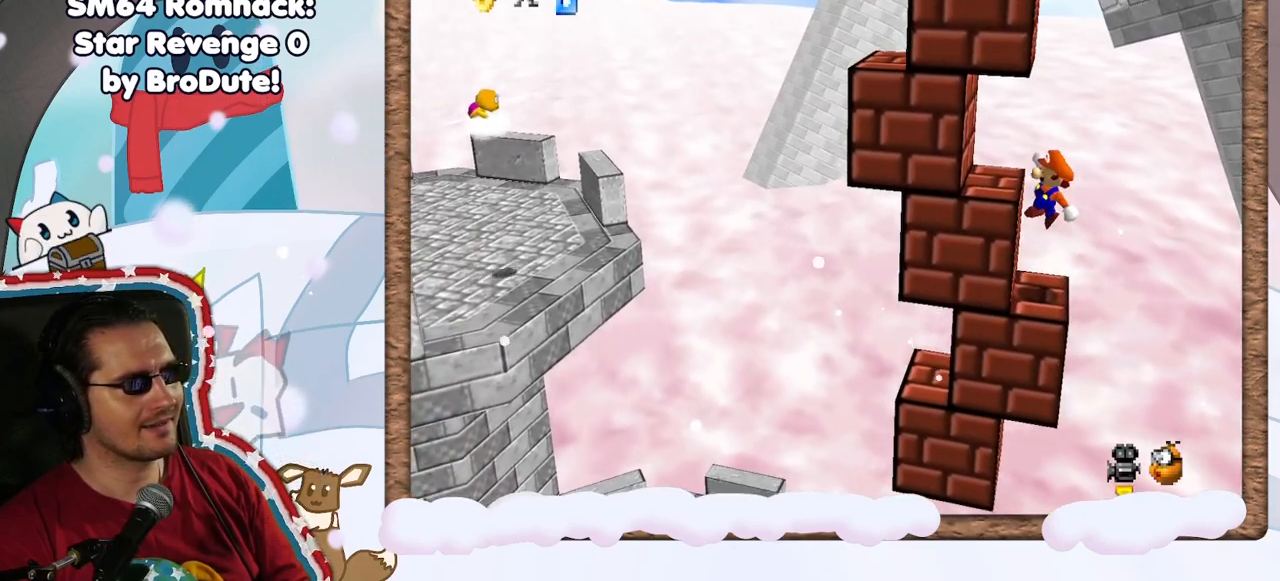
{"buttons": ["A"], "left_stick": "center", "events": [[183, "C_UP", "down"], [267, "C_UP", "up"], [383, "C_DOWN", "down"], [433, "C_DOWN", "up"], [467, "A", "down"]]}
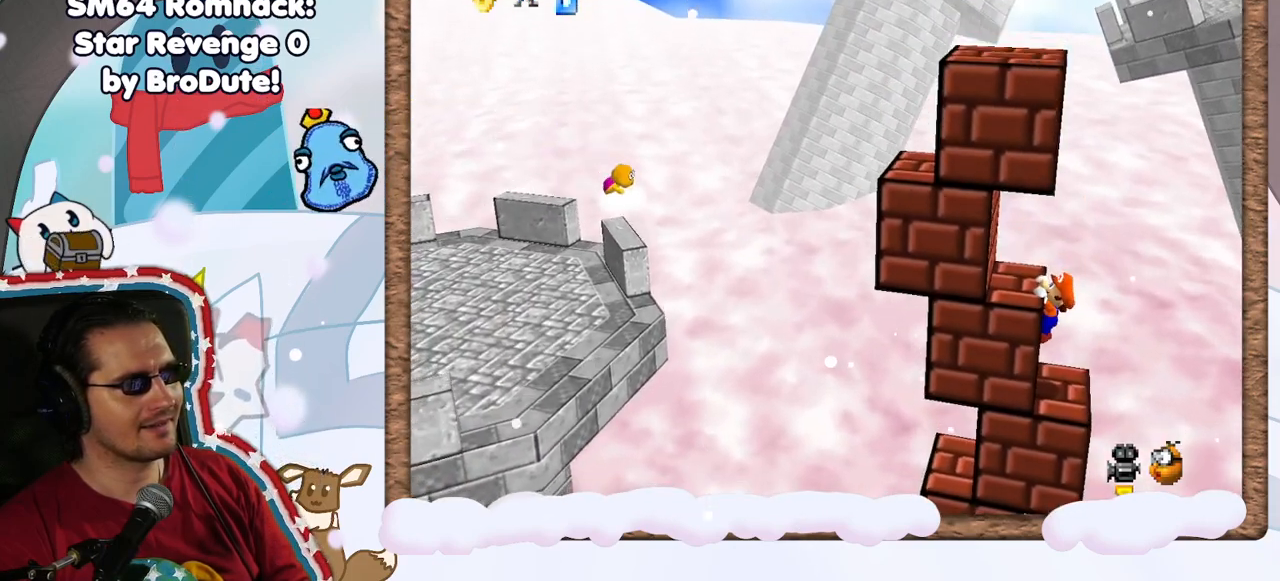
{"buttons": [], "left_stick": "center", "events": [[50, "A", "up"]]}
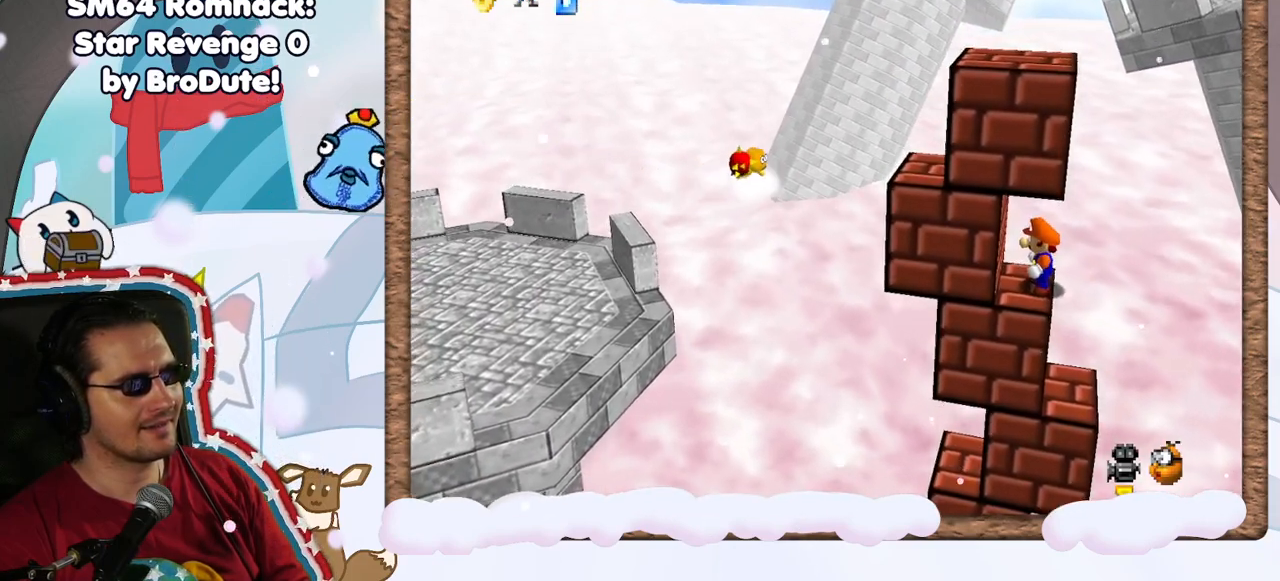
{"buttons": [], "left_stick": "right", "events": [[167, "A", "down"], [217, "A", "up"], [350, "left_stick", "right"]]}
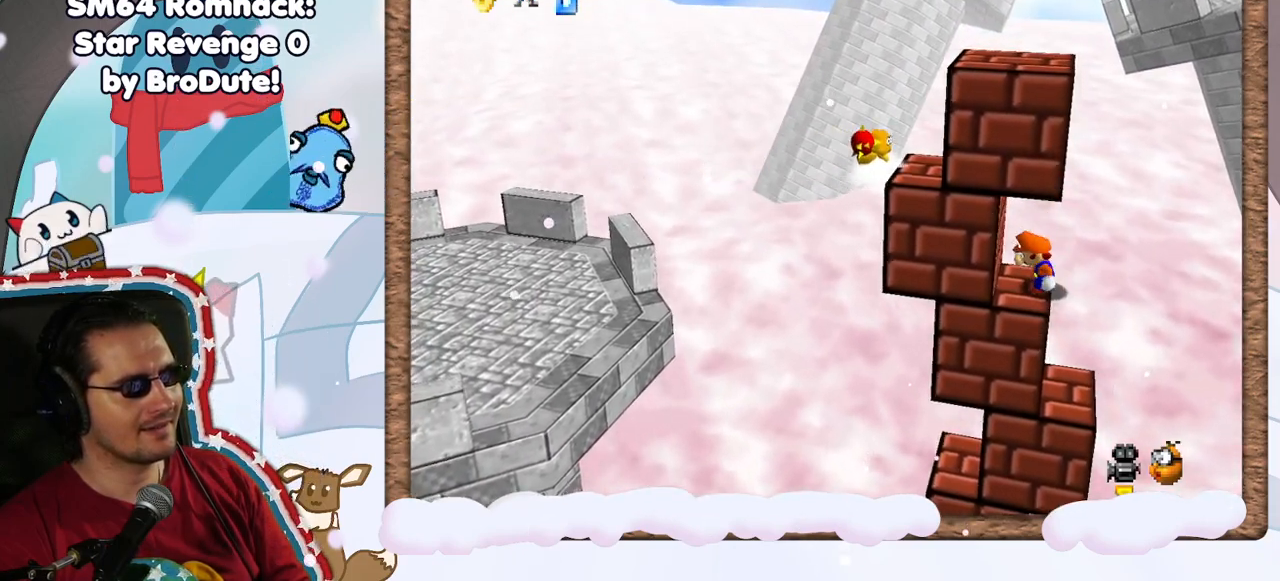
{"buttons": ["A"], "left_stick": "left", "events": [[17, "A", "down"], [217, "left_stick", "left"]]}
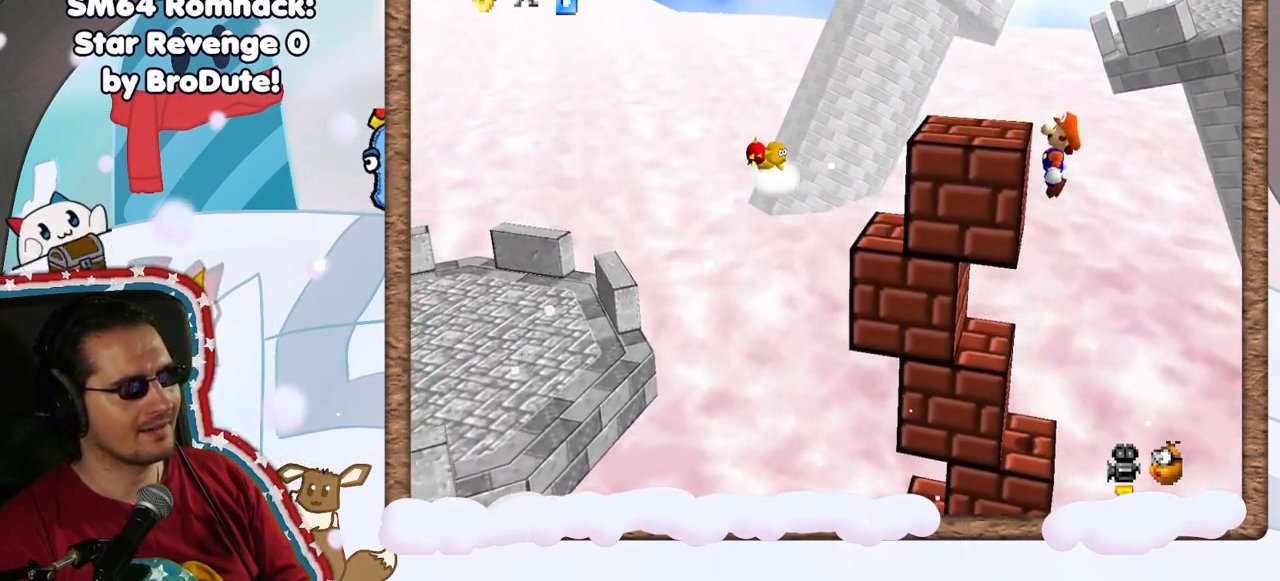
{"buttons": [], "left_stick": "left", "events": [[133, "A", "up"], [233, "A", "down"], [400, "A", "up"]]}